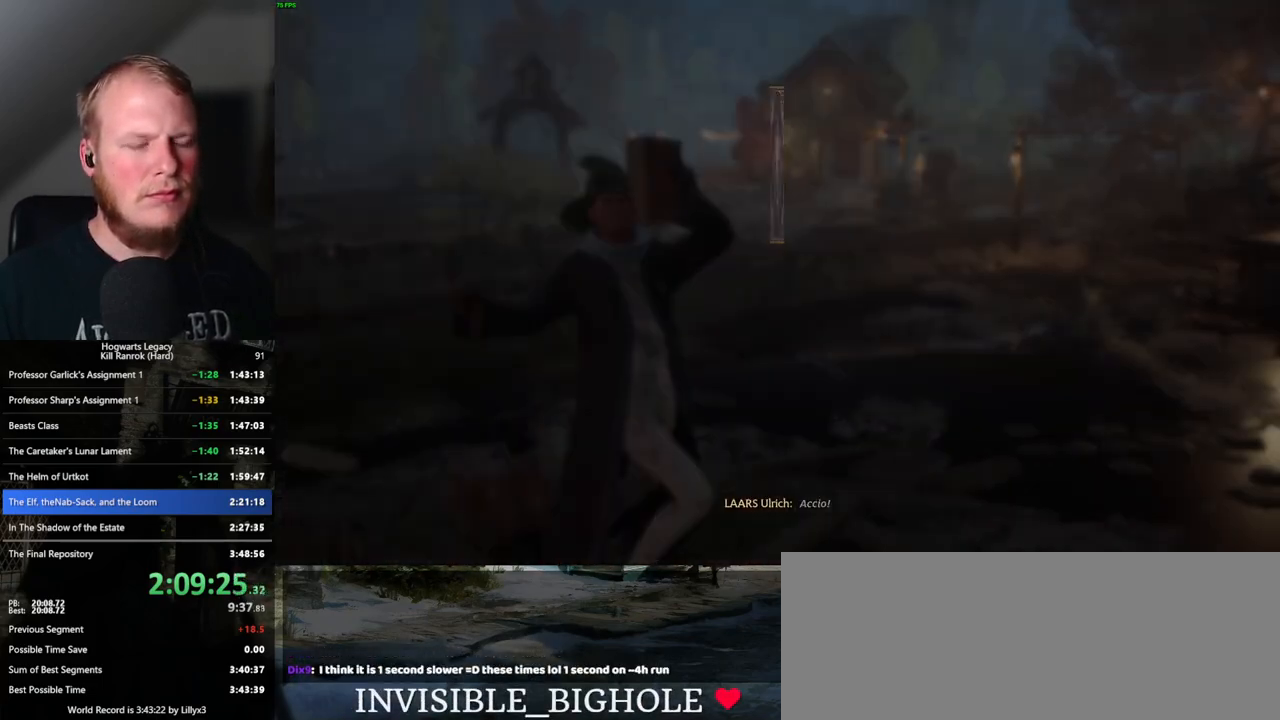
Gameplay with keyboard and mouse; each line is a JSON object with the keys and mouse buttons held at the frame after it. "events" lists presses ("down") and releases ("up") of ".", "/", "0", "1", "2", "3", "4", "5", "6", "7", "8", "9", "a", "alt_l", "alt_r", "b", "backslash", "backspace", "c", "caps_lock", "comma", "ctrl_l", "ctrl_r", "d", "e", "equals", "escape", "f", "f1", "f10", "f11", "f12", "f2", "f3", "f4", "f5", "f6", "f7", "f8", "f9", "g", "h", "i", "j", "k", "l", "lbracket", "m", "minus", "n", "o", "p", "q", "quote", "r", "rbracket", "return", "s", "semicolon", "shift_l", "shift_r", "space", "super", "t", "tab", "tilde", "u", "v", "w", "x", "y", "z", "mouse_left", "mouse_wheel", "mouse_right", "mouse_mb4" and "mouse_mb5" between this image and that frame as [ms after this image, input, new state], when the widget could be followed in between. "mouse_left", "mouse_wheel", "mouse_right", "mouse_mb4", "mouse_mb5" = the "left", "wheel", "right", "mb4", "mb5" buttons of the "mouse" list. No other keys are recorded. "wheel" means that the mouse wheel is clicked or scrolled. Mouse movement is not recorded.
{"keys": [], "mouse": [], "events": [[50, "space", "down"], [150, "space", "up"], [167, "space", "down"], [250, "space", "up"], [333, "space", "down"], [417, "space", "up"]]}
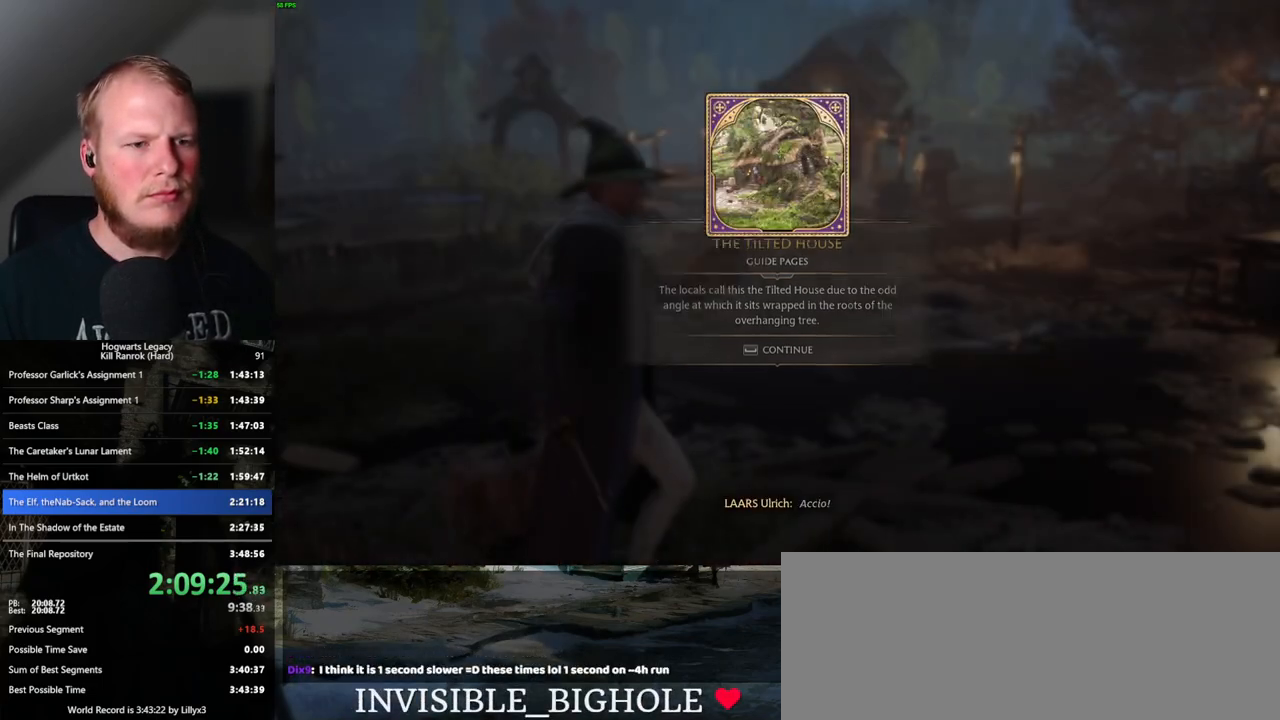
{"keys": ["tab"], "mouse": [], "events": [[17, "space", "down"], [50, "space", "up"], [133, "space", "down"], [217, "w", "down"], [233, "space", "up"], [450, "tab", "down"], [500, "w", "up"]]}
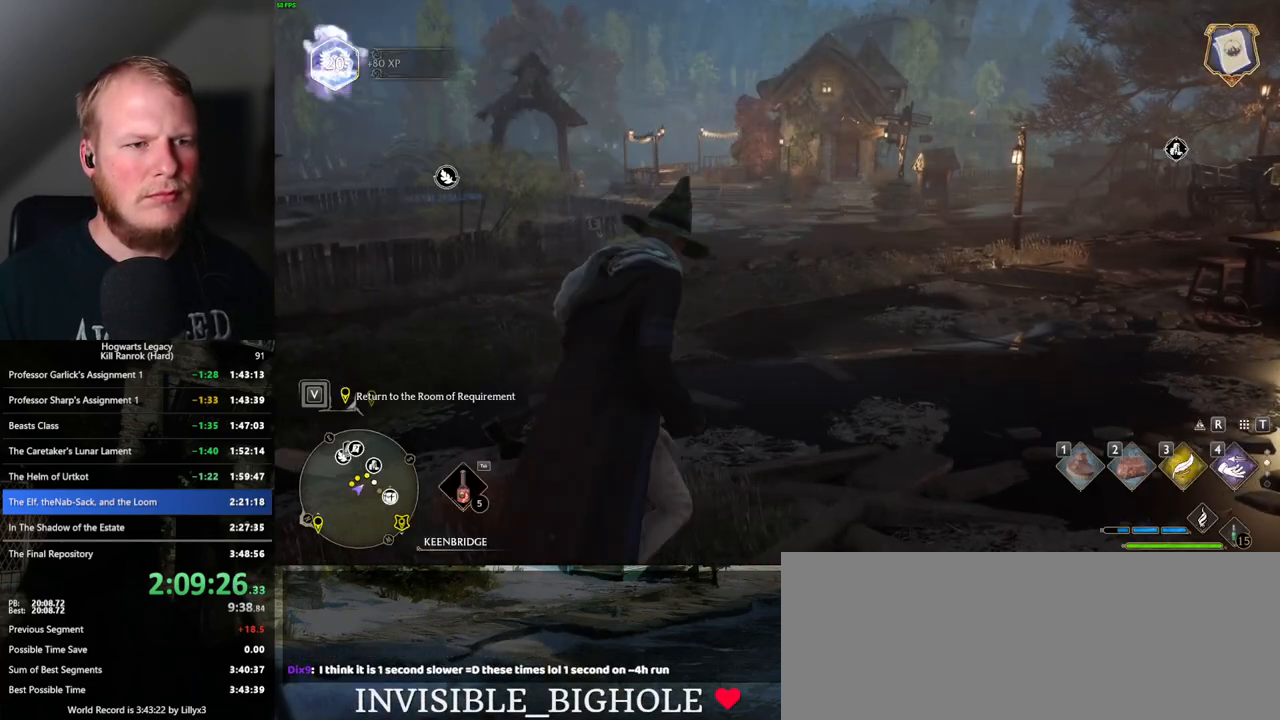
{"keys": ["tab"], "mouse": [], "events": [[317, "3", "down"], [417, "3", "up"]]}
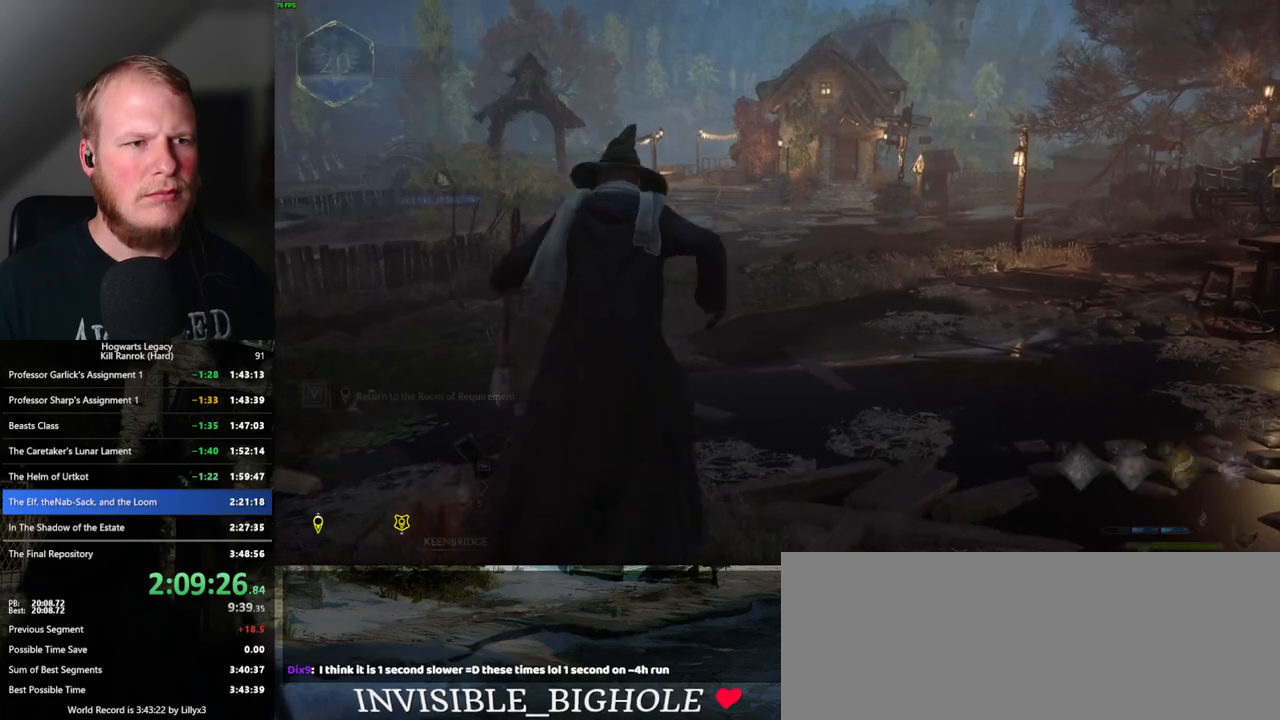
{"keys": ["w"], "mouse": [], "events": [[83, "tab", "up"], [217, "w", "down"]]}
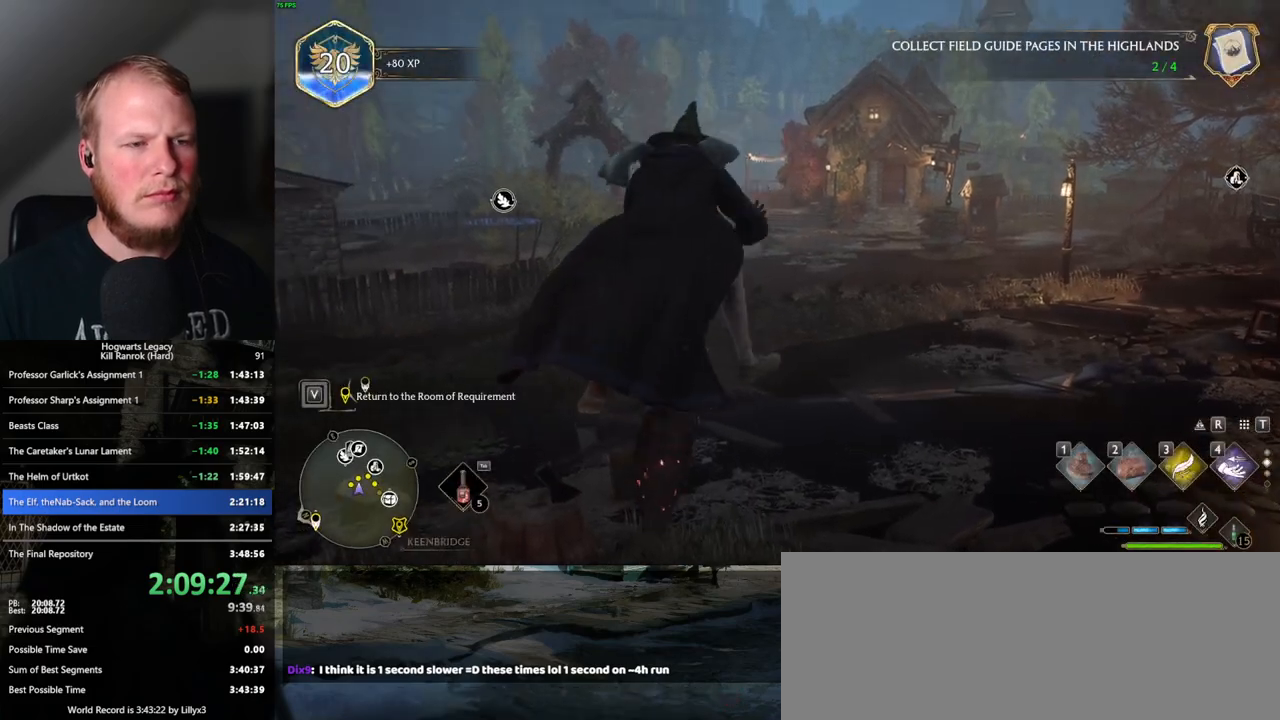
{"keys": ["w"], "mouse": ["left"], "events": [[83, "d", "down"], [167, "d", "up"], [200, "mouse_left", "down"]]}
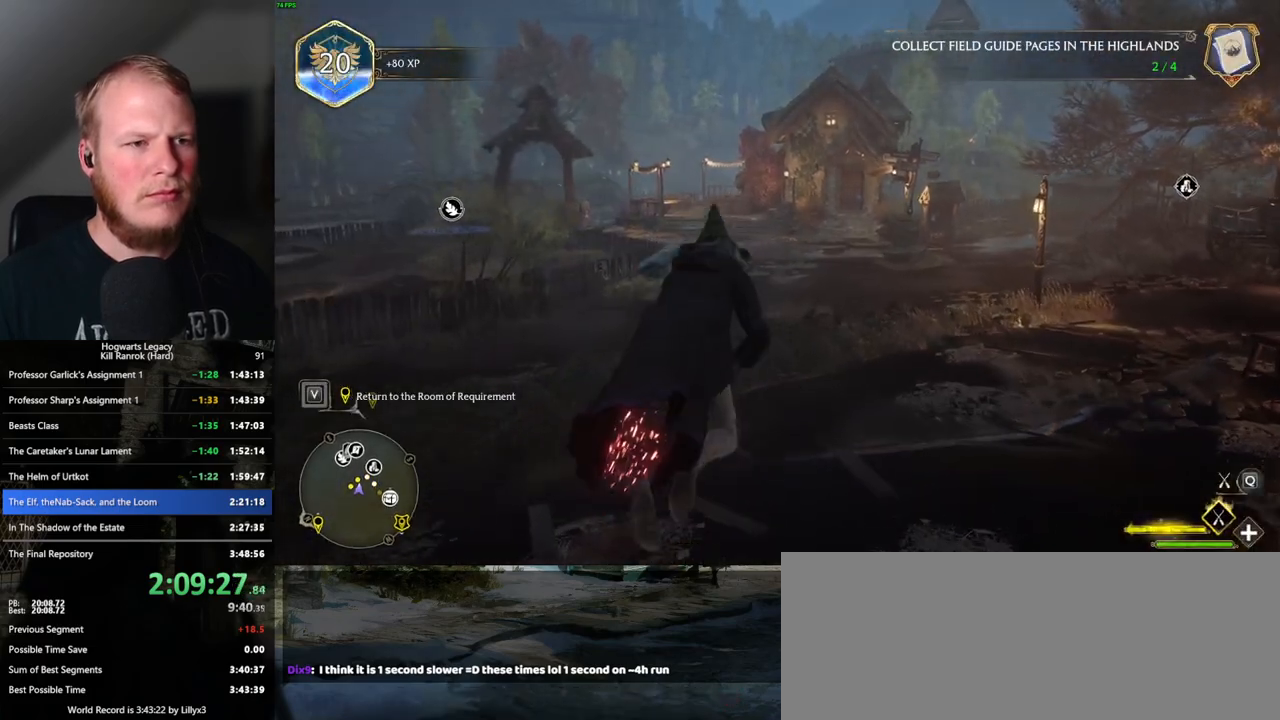
{"keys": ["w"], "mouse": ["left"], "events": [[33, "mouse_left", "up"], [83, "mouse_left", "down"], [167, "a", "down"], [283, "a", "up"]]}
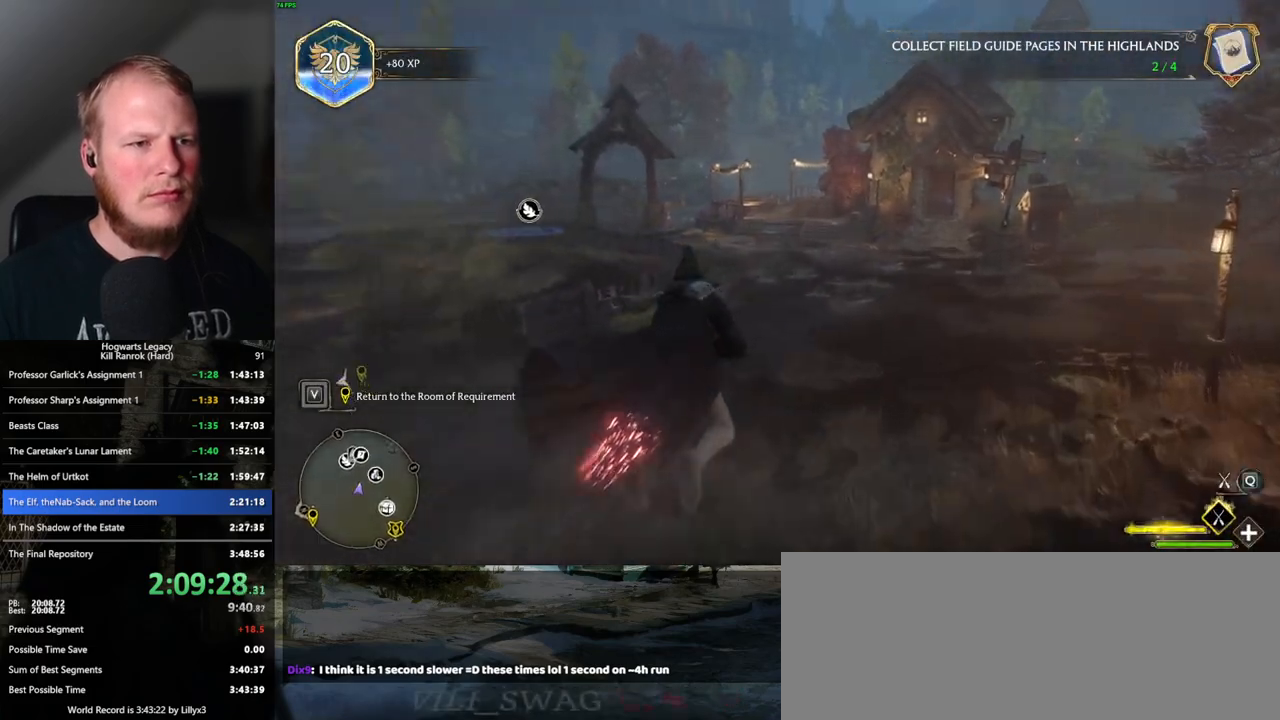
{"keys": ["w"], "mouse": ["left"], "events": [[33, "ctrl_l", "down"], [267, "ctrl_l", "up"]]}
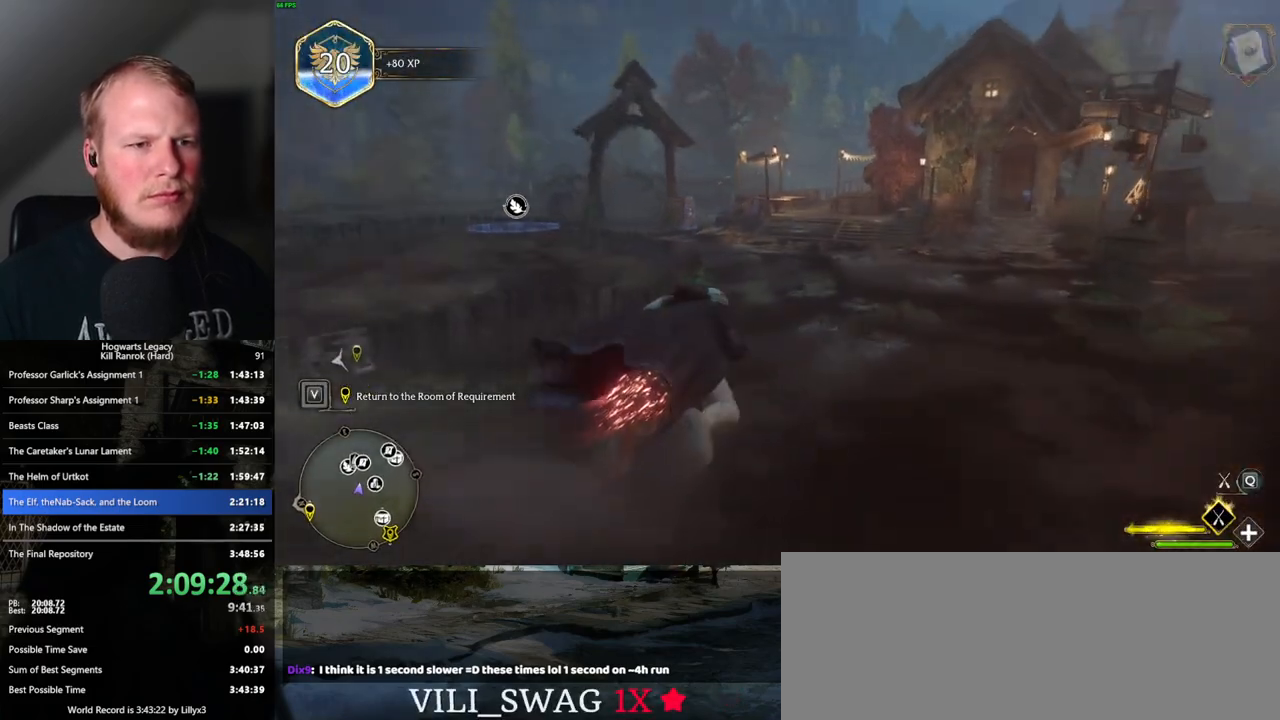
{"keys": ["w"], "mouse": ["left"], "events": [[167, "ctrl_l", "down"], [283, "ctrl_l", "up"]]}
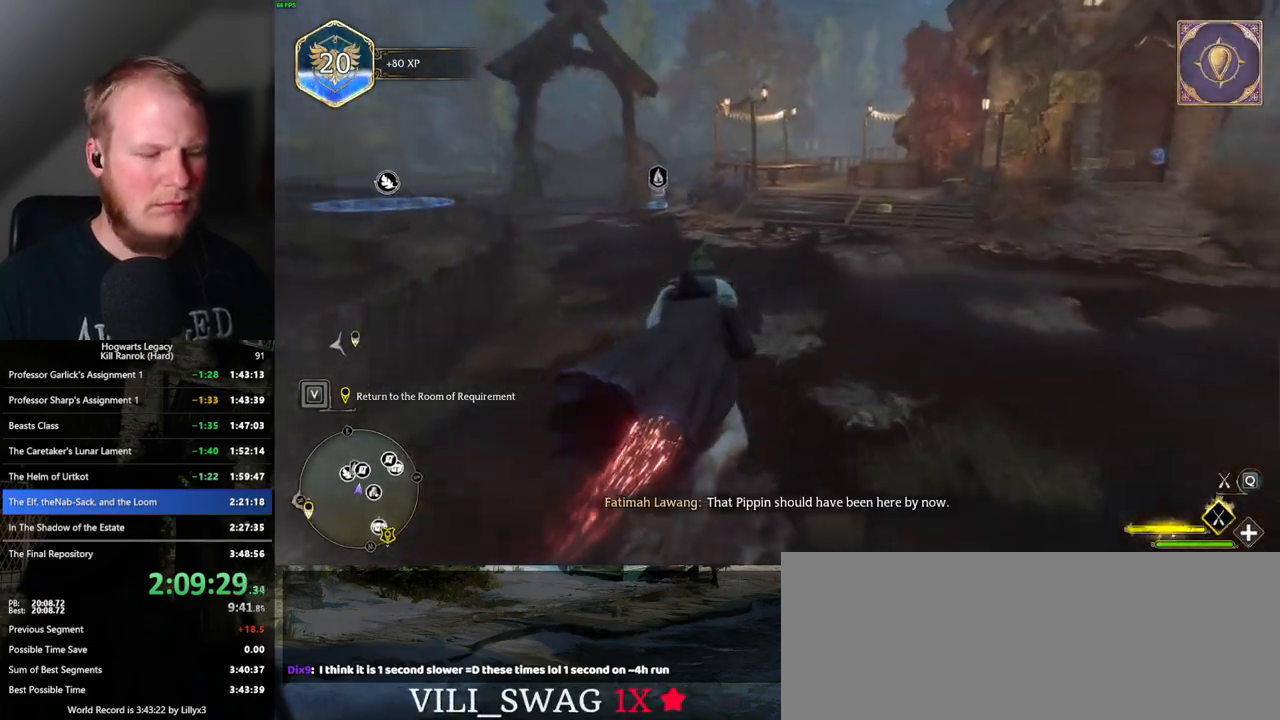
{"keys": ["w"], "mouse": ["left"], "events": []}
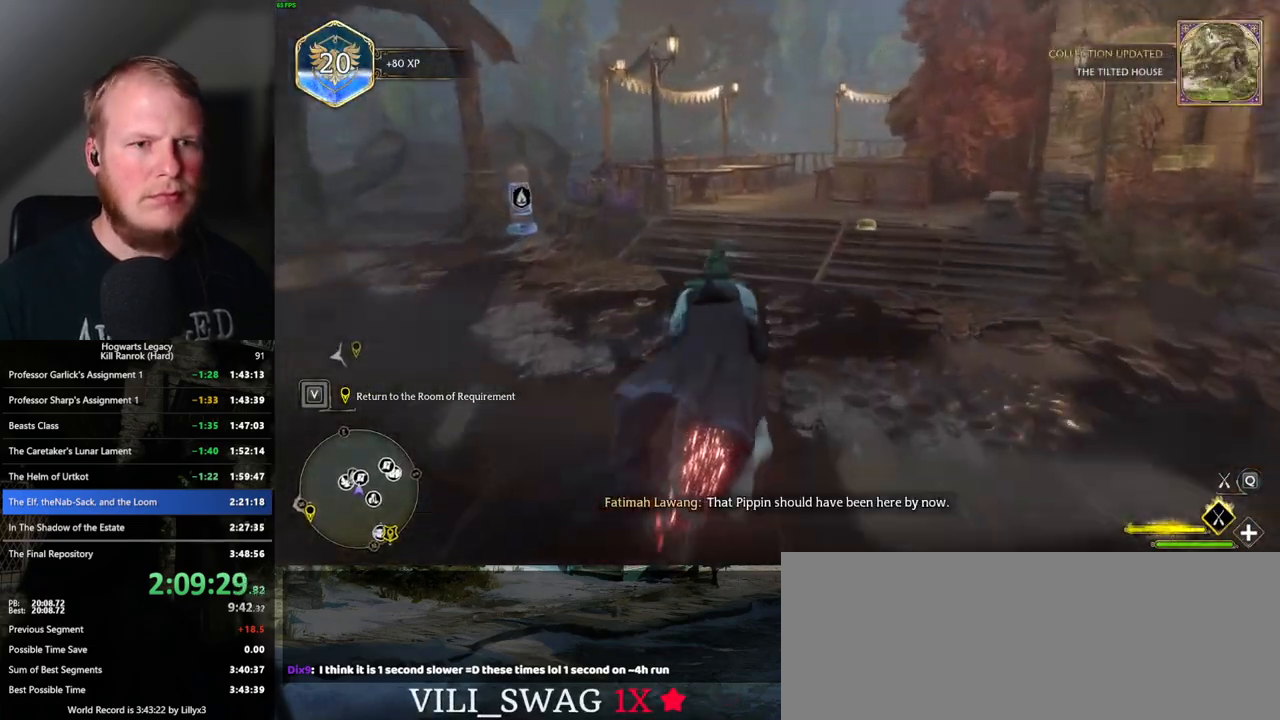
{"keys": ["w"], "mouse": [], "events": [[117, "b", "down"], [183, "mouse_left", "up"], [283, "b", "up"]]}
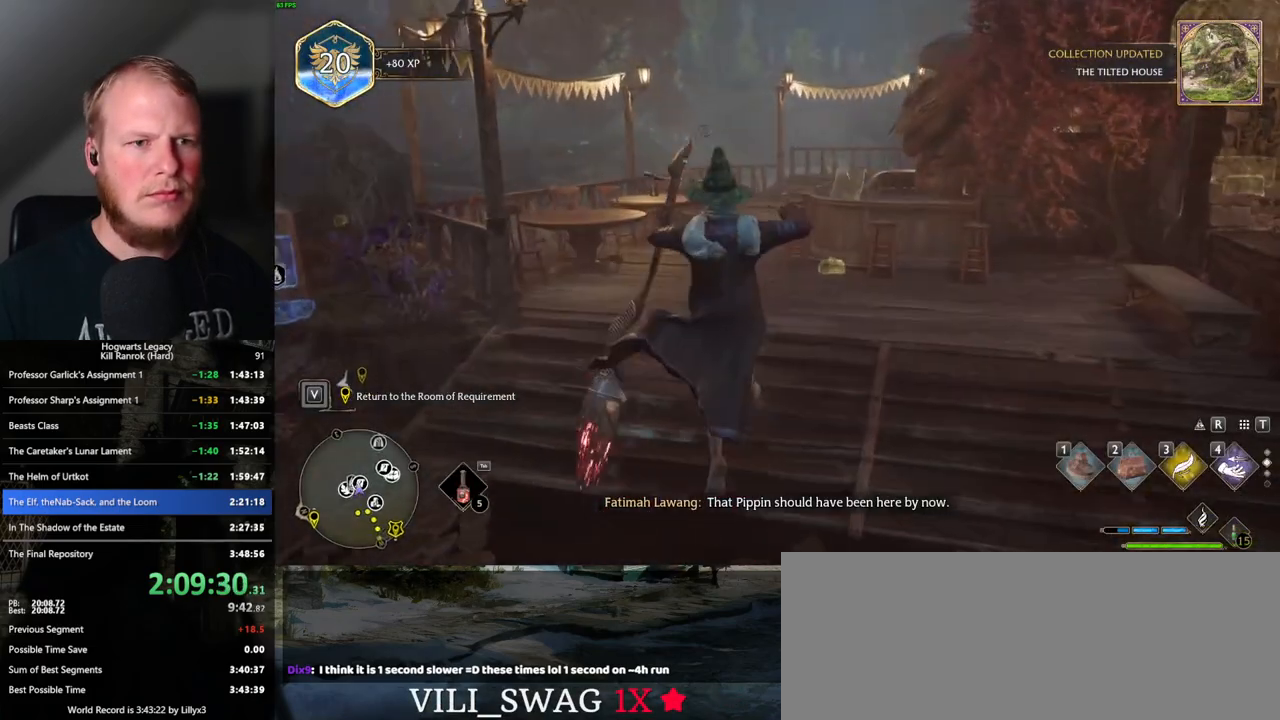
{"keys": ["w"], "mouse": [], "events": [[267, "r", "down"], [333, "r", "up"], [417, "r", "down"], [483, "r", "up"]]}
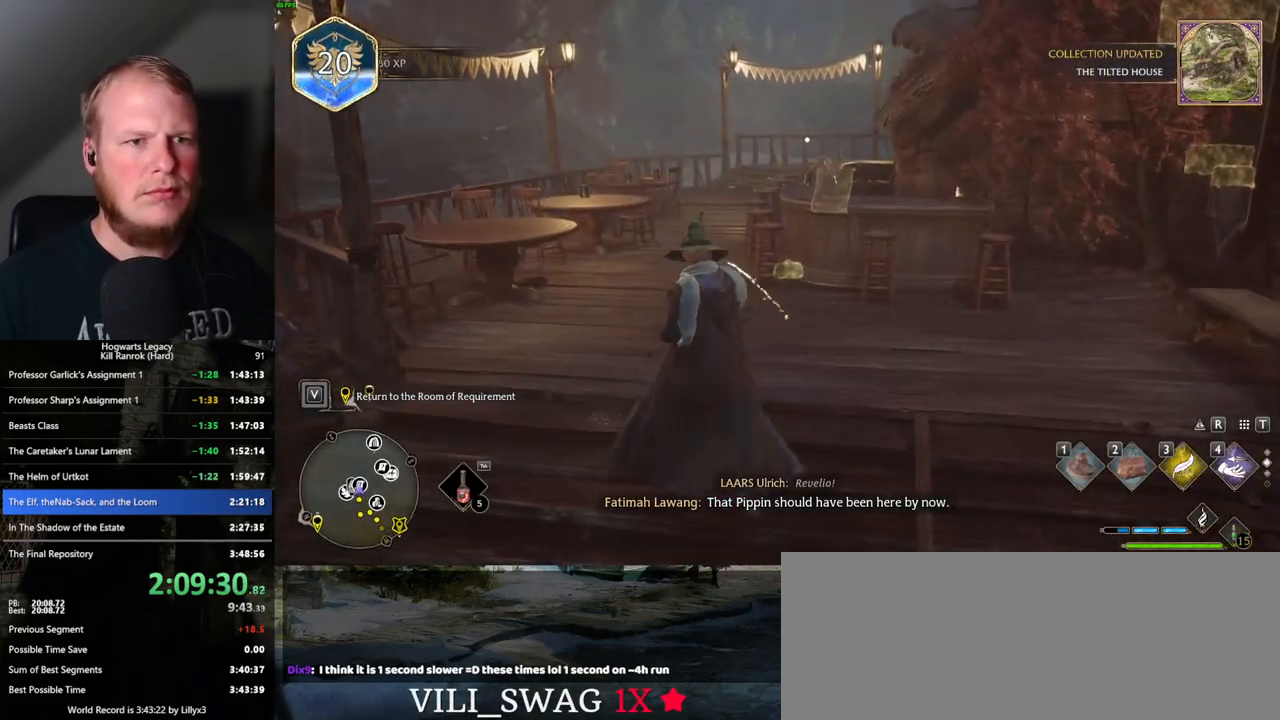
{"keys": ["4"], "mouse": [], "events": [[17, "w", "up"], [50, "w", "down"], [67, "r", "down"], [133, "w", "up"], [150, "r", "up"], [467, "4", "down"]]}
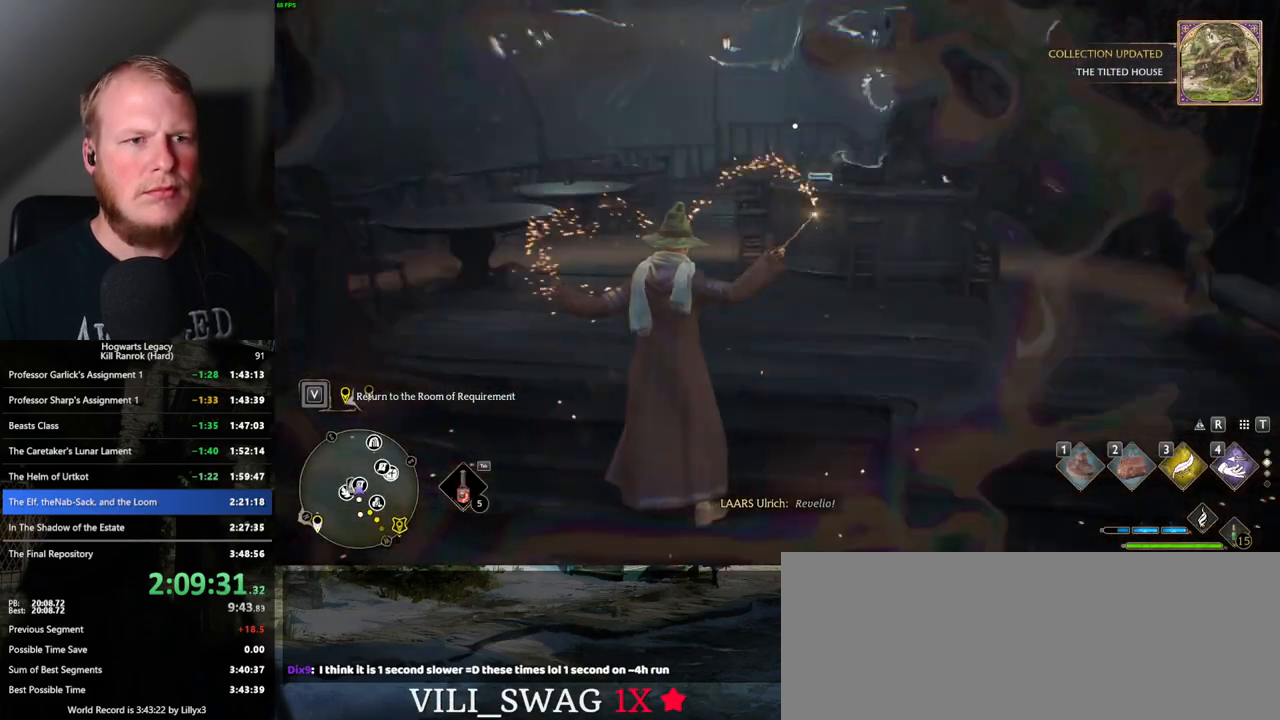
{"keys": [], "mouse": [], "events": [[67, "4", "up"], [133, "4", "down"], [200, "4", "up"], [283, "4", "down"], [350, "4", "up"], [417, "4", "down"], [483, "4", "up"]]}
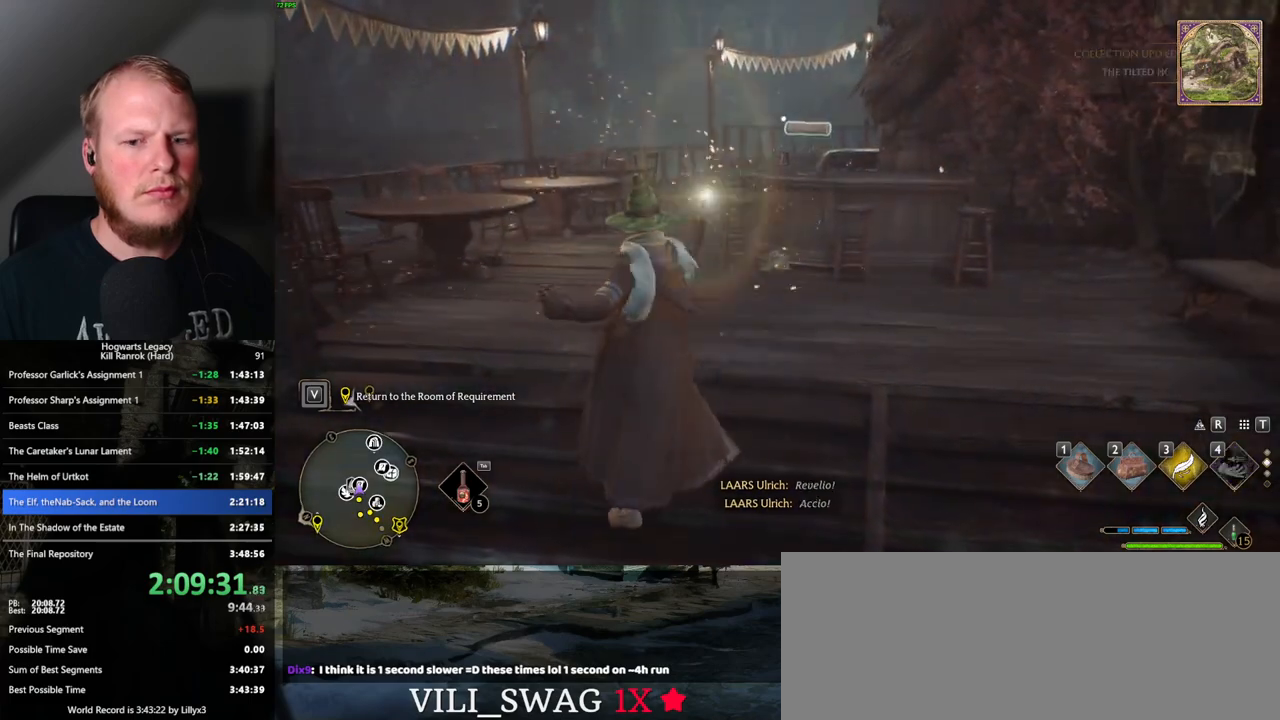
{"keys": ["space"], "mouse": [], "events": [[50, "4", "down"], [133, "4", "up"], [450, "space", "down"]]}
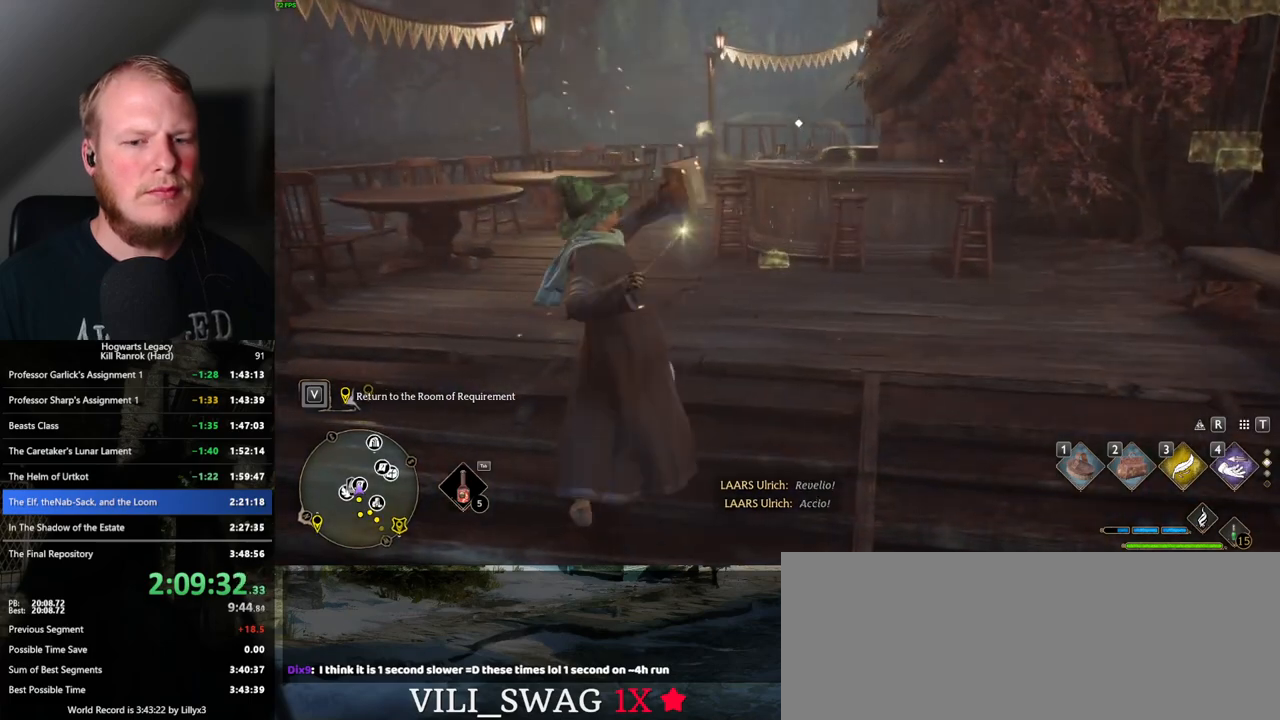
{"keys": ["space"], "mouse": [], "events": [[33, "space", "up"], [133, "space", "down"], [217, "space", "up"], [300, "space", "down"], [367, "space", "up"], [450, "space", "down"]]}
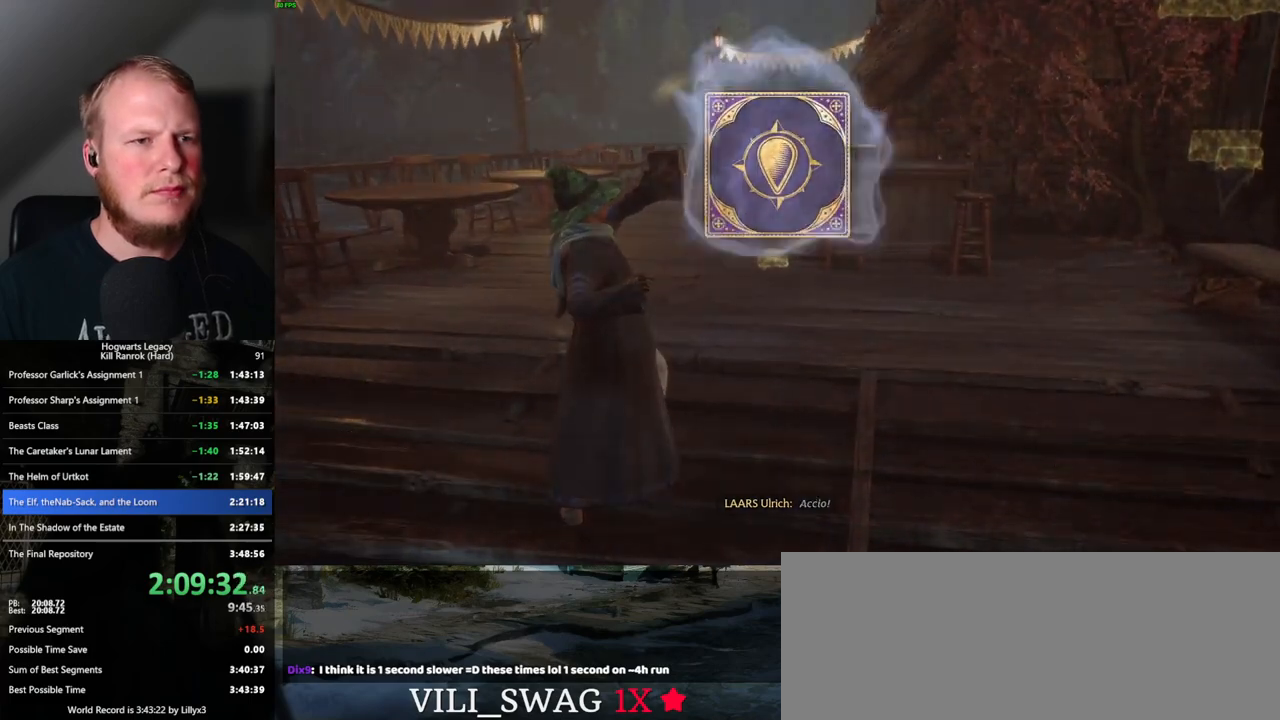
{"keys": [], "mouse": [], "events": [[17, "space", "up"], [100, "space", "down"], [167, "space", "up"], [250, "space", "down"], [317, "space", "up"], [400, "space", "down"], [467, "space", "up"]]}
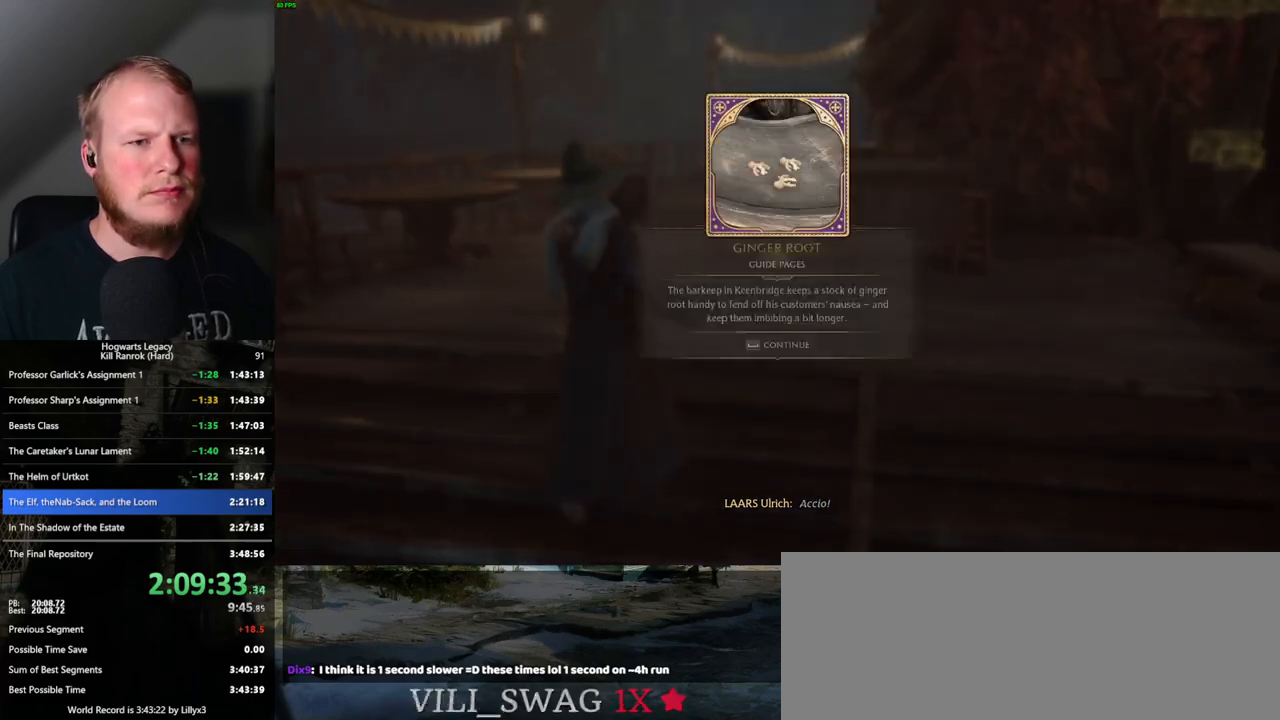
{"keys": ["w"], "mouse": [], "events": [[50, "space", "down"], [100, "space", "up"], [183, "space", "down"], [267, "space", "up"], [350, "space", "down"], [350, "w", "down"], [367, "space", "up"]]}
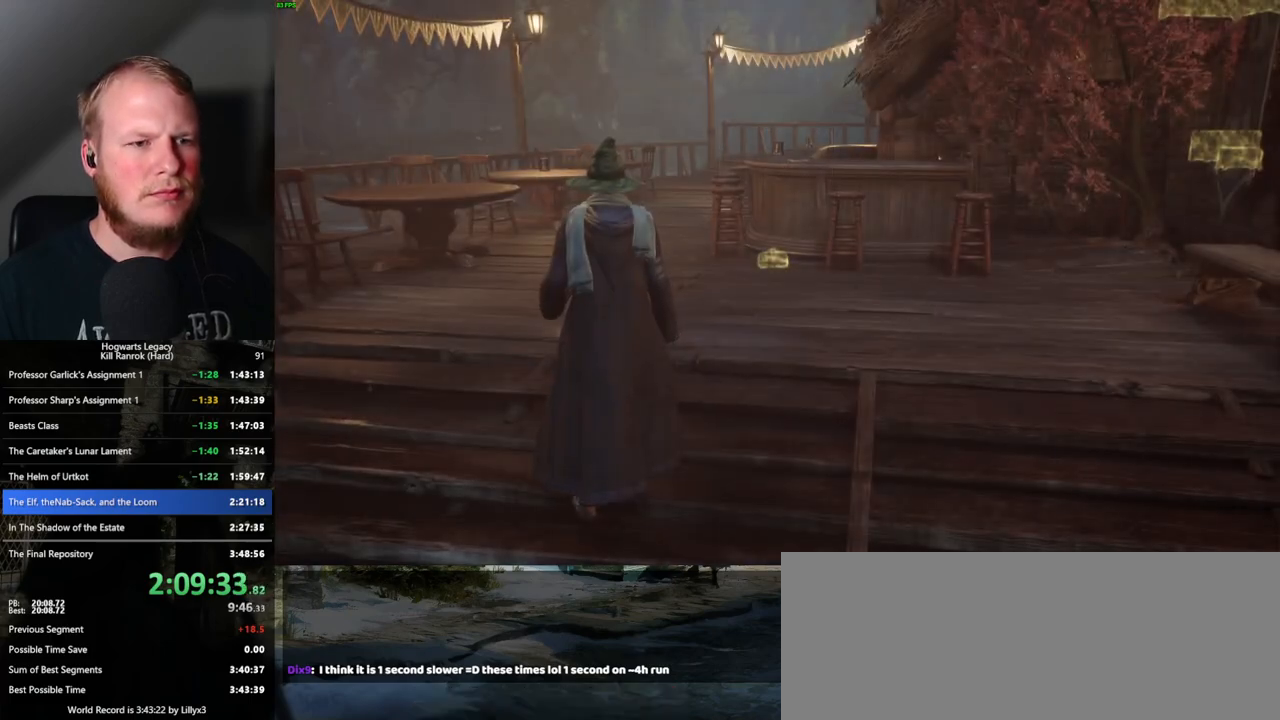
{"keys": ["tab"], "mouse": [], "events": [[83, "tab", "down"], [183, "w", "up"]]}
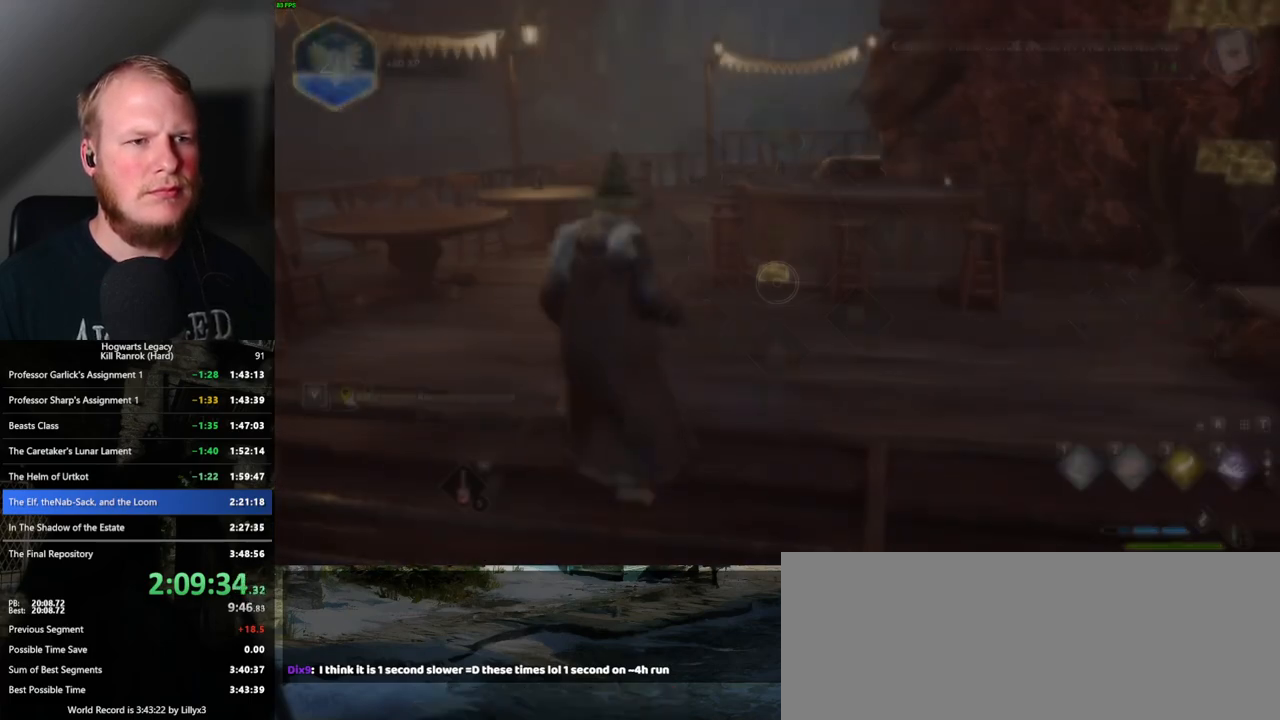
{"keys": ["w"], "mouse": [], "events": [[83, "3", "down"], [183, "3", "up"], [233, "tab", "up"], [350, "w", "down"]]}
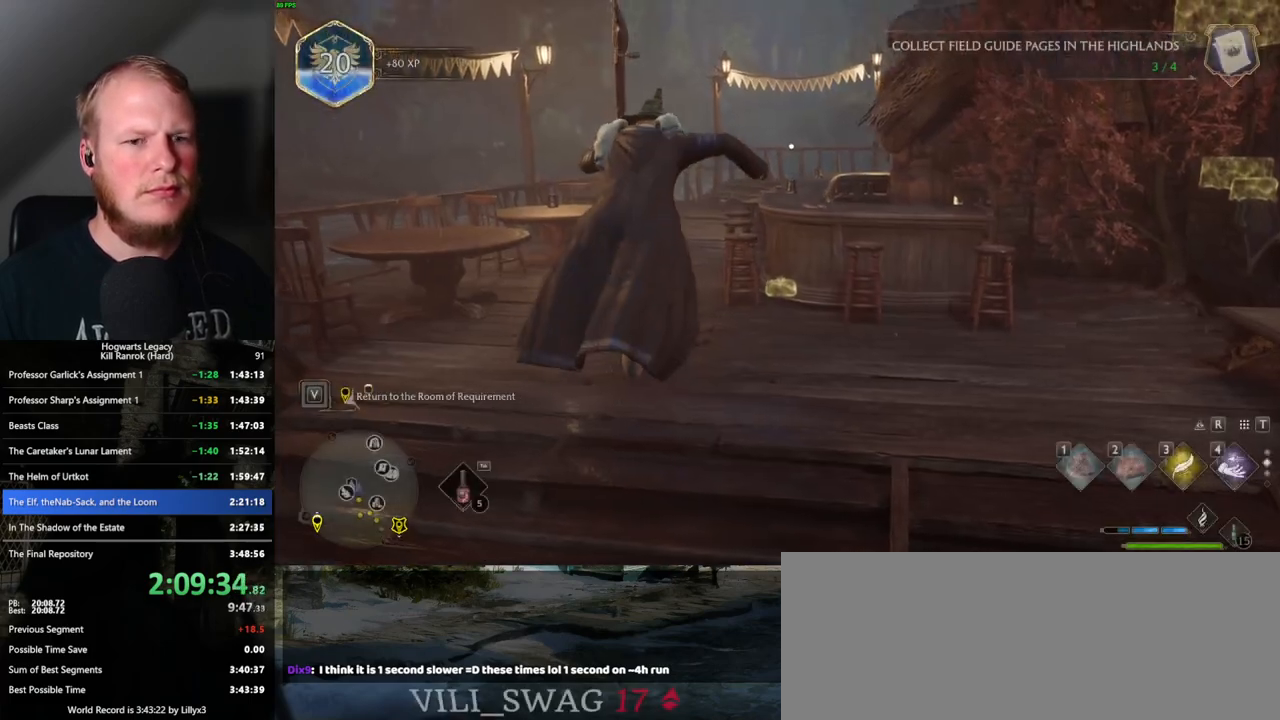
{"keys": ["w"], "mouse": ["left"], "events": [[167, "space", "down"], [383, "space", "up"], [433, "mouse_left", "down"]]}
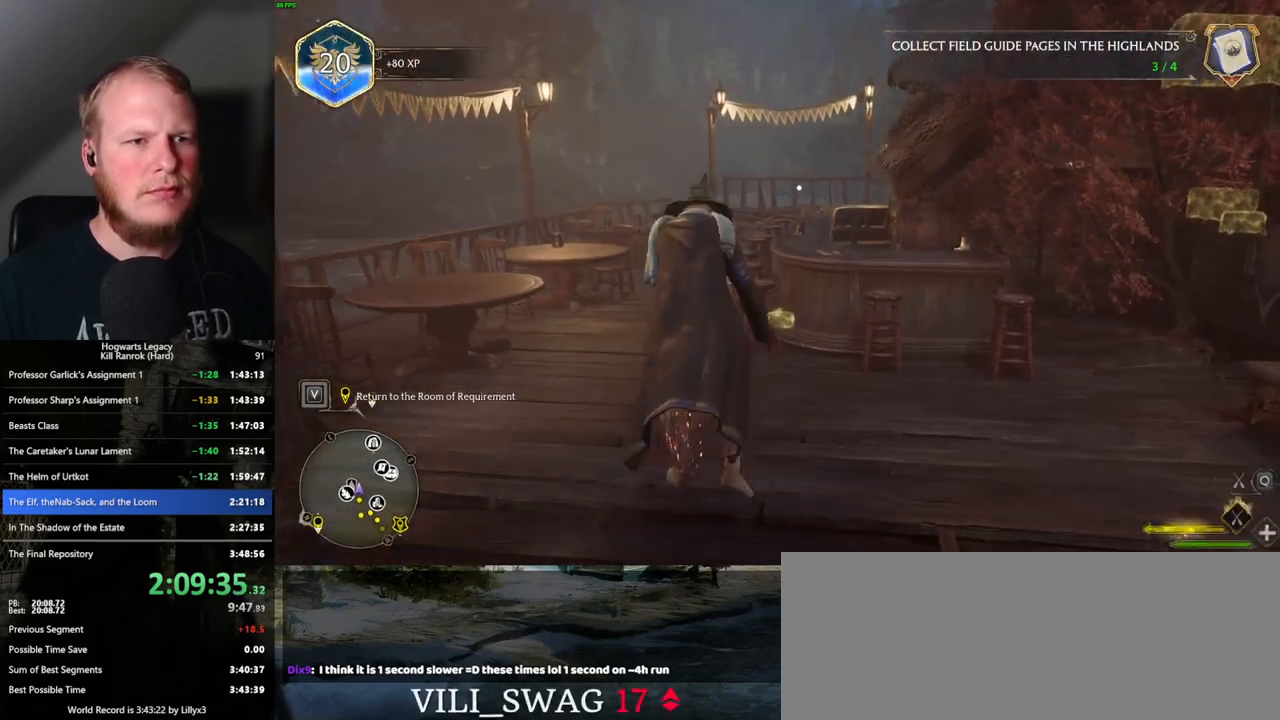
{"keys": ["w"], "mouse": ["left"], "events": []}
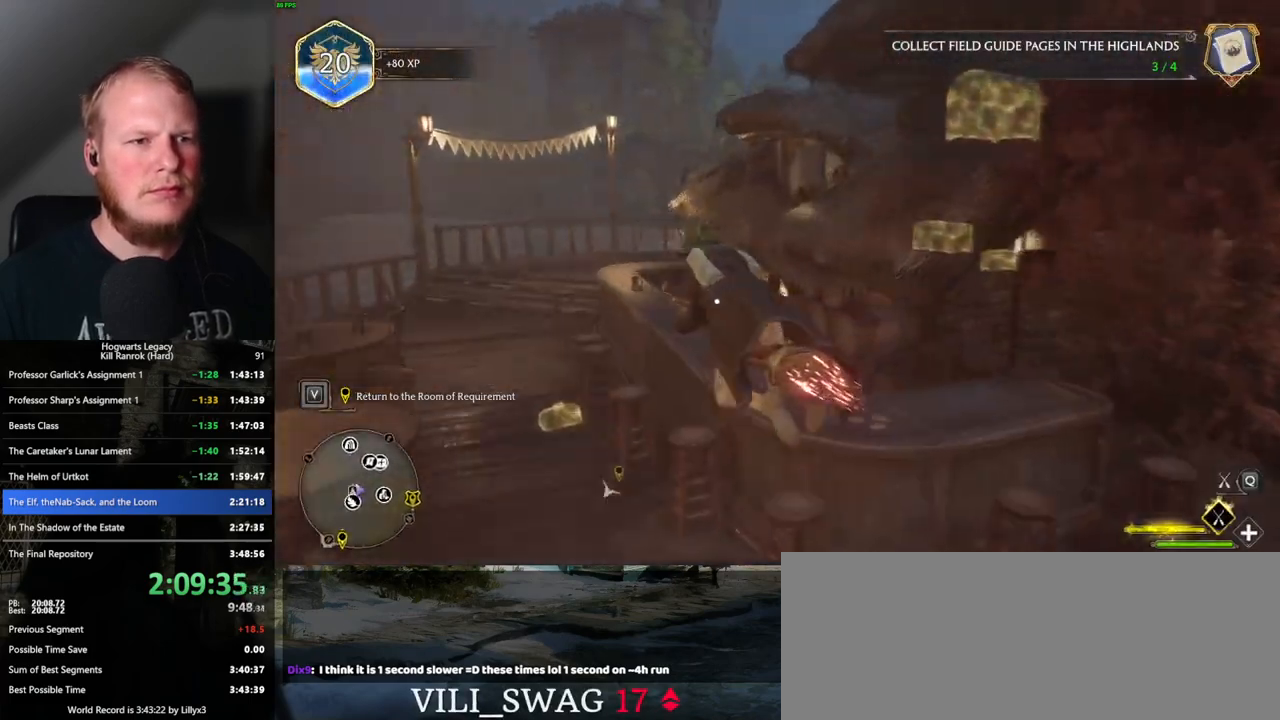
{"keys": ["w"], "mouse": [], "events": [[50, "mouse_left", "up"], [200, "d", "down"], [433, "d", "up"]]}
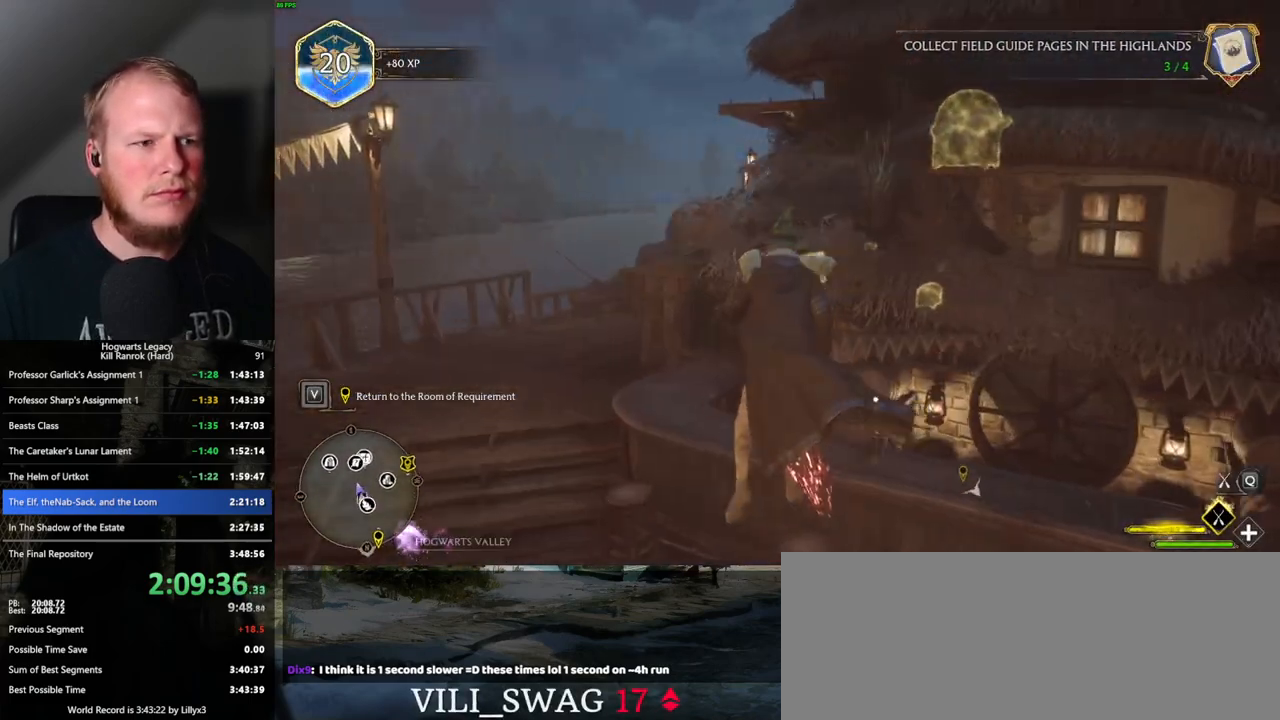
{"keys": ["ctrl_l", "w"], "mouse": [], "events": [[250, "d", "down"], [350, "ctrl_l", "down"], [433, "d", "up"]]}
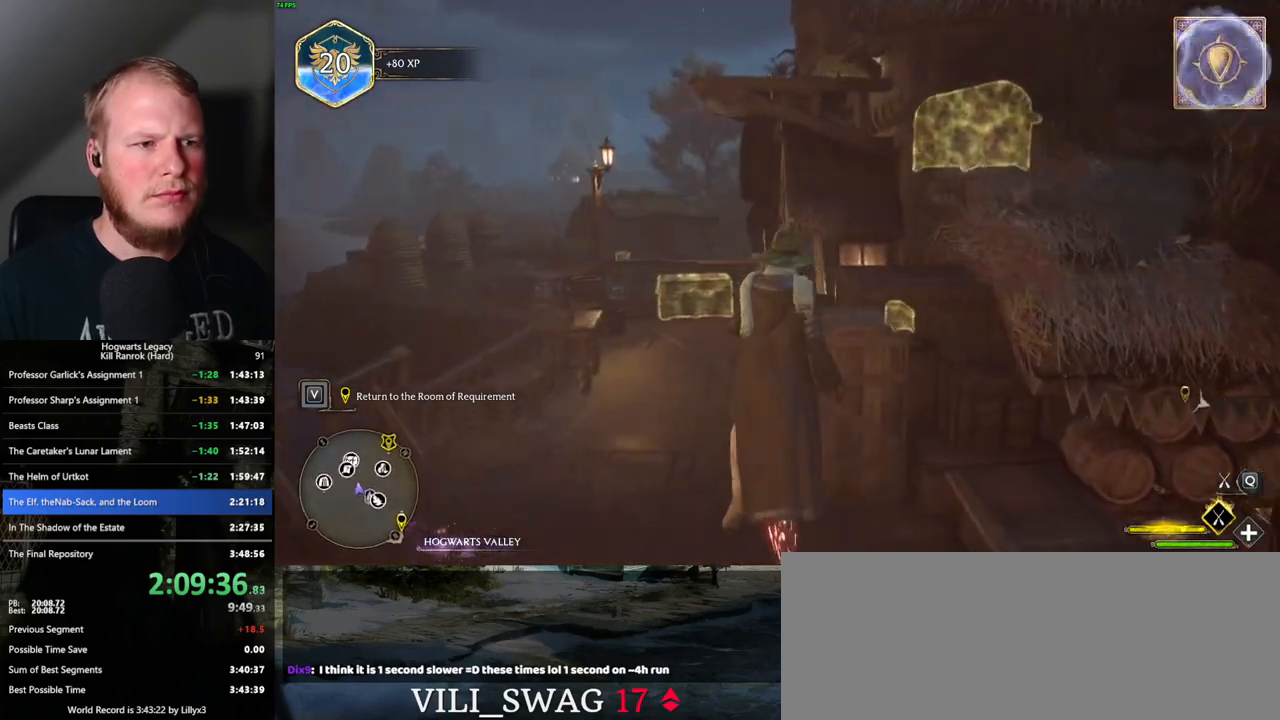
{"keys": ["w"], "mouse": [], "events": [[267, "ctrl_l", "up"]]}
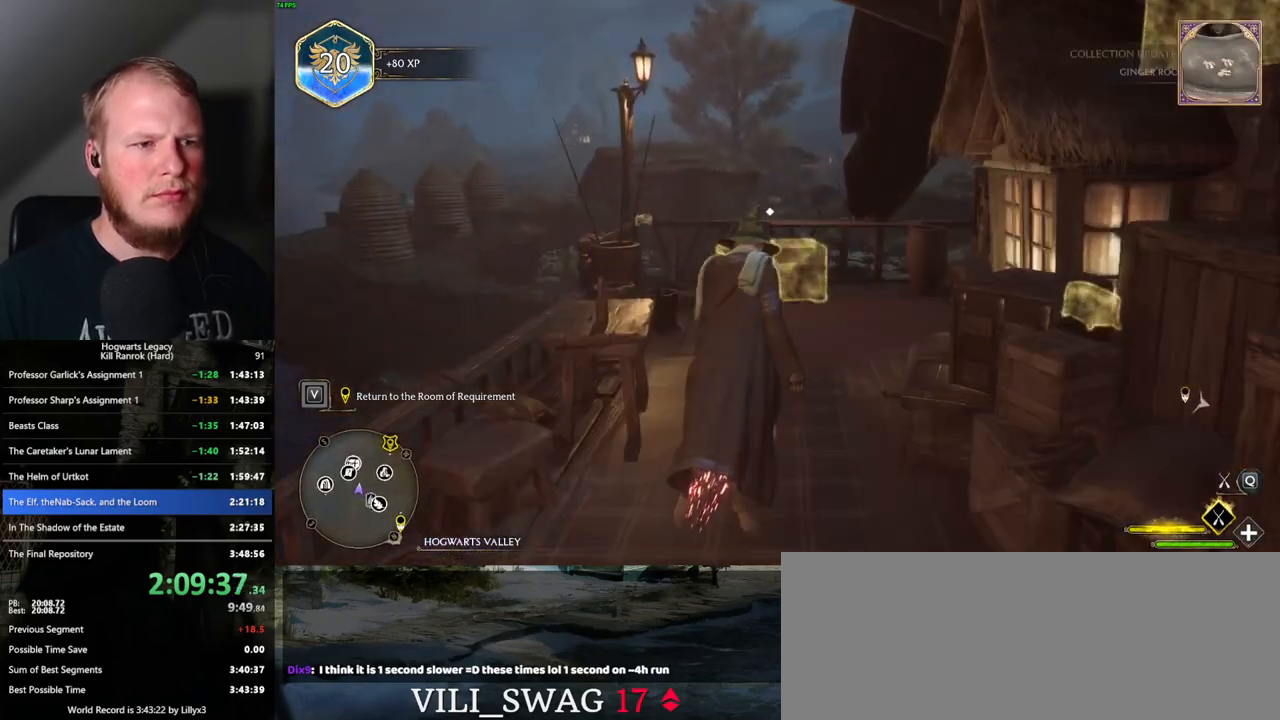
{"keys": ["f", "w"], "mouse": [], "events": [[117, "f", "down"], [183, "f", "up"], [267, "f", "down"], [317, "f", "up"], [417, "f", "down"], [467, "f", "up"], [500, "f", "down"]]}
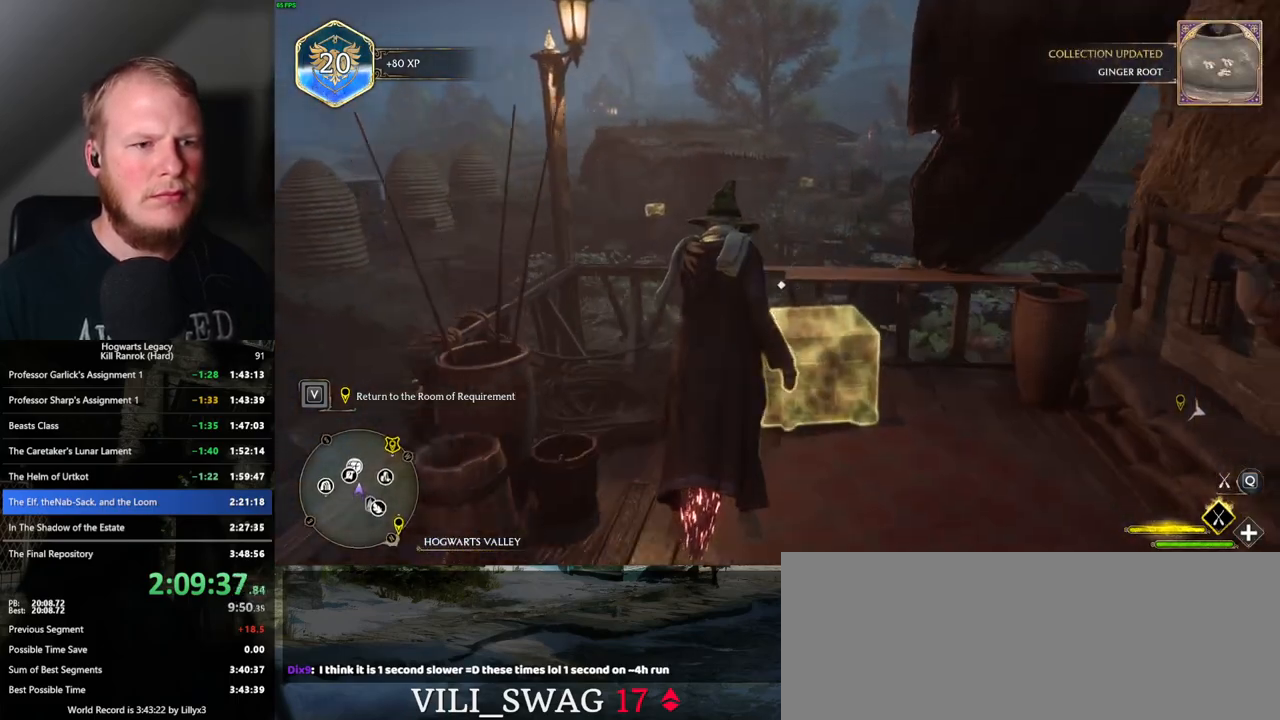
{"keys": ["space", "w"], "mouse": [], "events": [[50, "f", "up"], [150, "f", "down"], [250, "f", "up"], [467, "space", "down"]]}
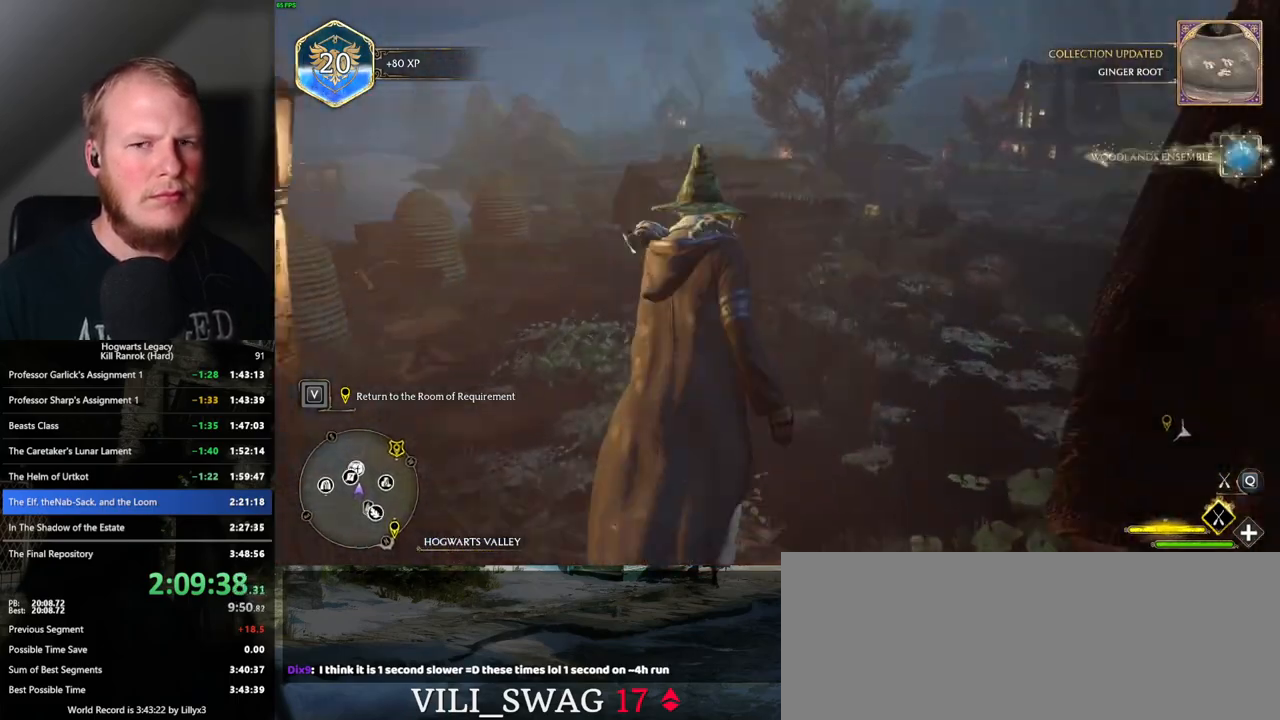
{"keys": ["w"], "mouse": ["left"], "events": [[117, "space", "up"], [233, "ctrl_l", "down"], [383, "mouse_left", "down"], [450, "ctrl_l", "up"]]}
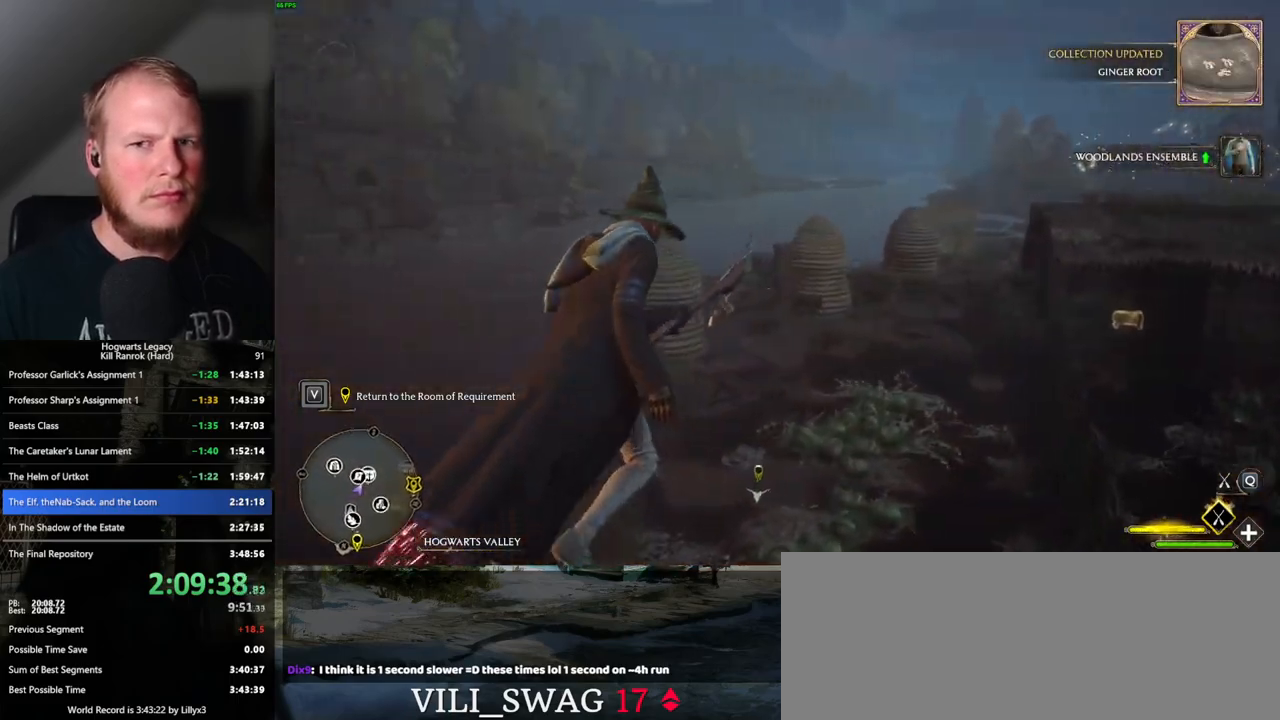
{"keys": ["w"], "mouse": [], "events": [[283, "mouse_left", "up"], [350, "a", "down"], [500, "a", "up"]]}
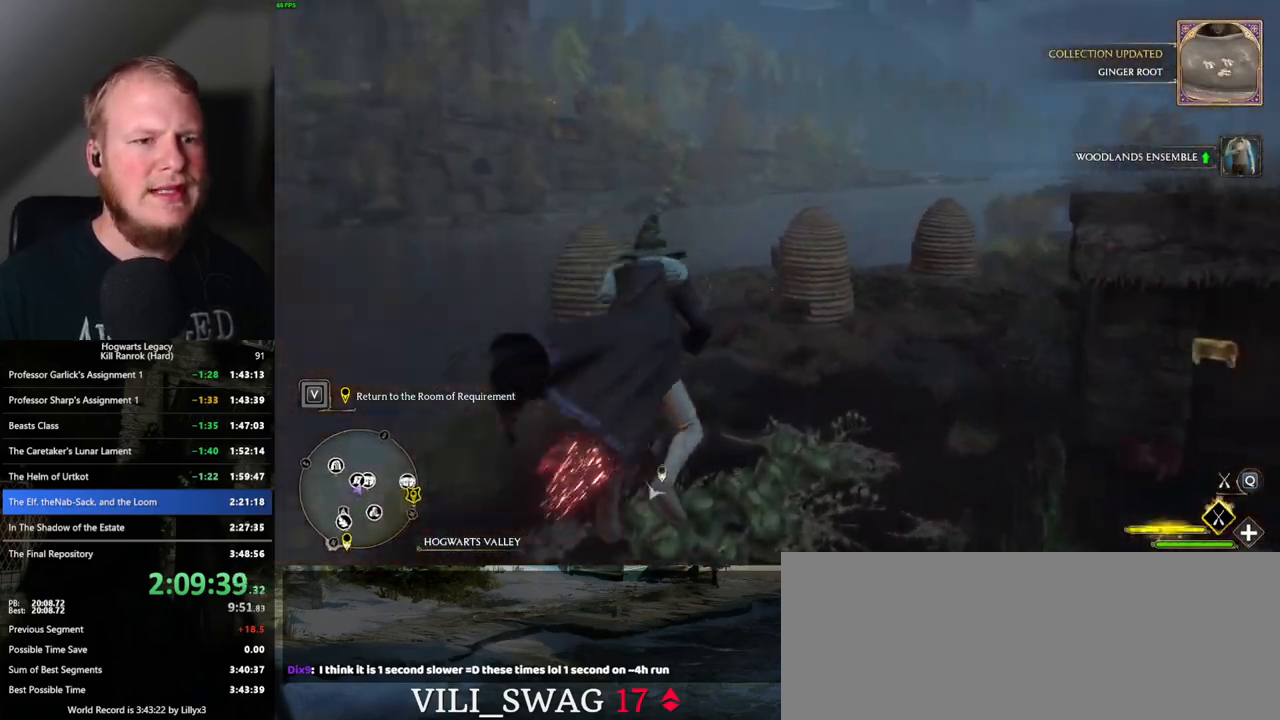
{"keys": ["ctrl_l", "w"], "mouse": [], "events": [[33, "mouse_left", "down"], [150, "ctrl_l", "down"], [417, "mouse_left", "up"]]}
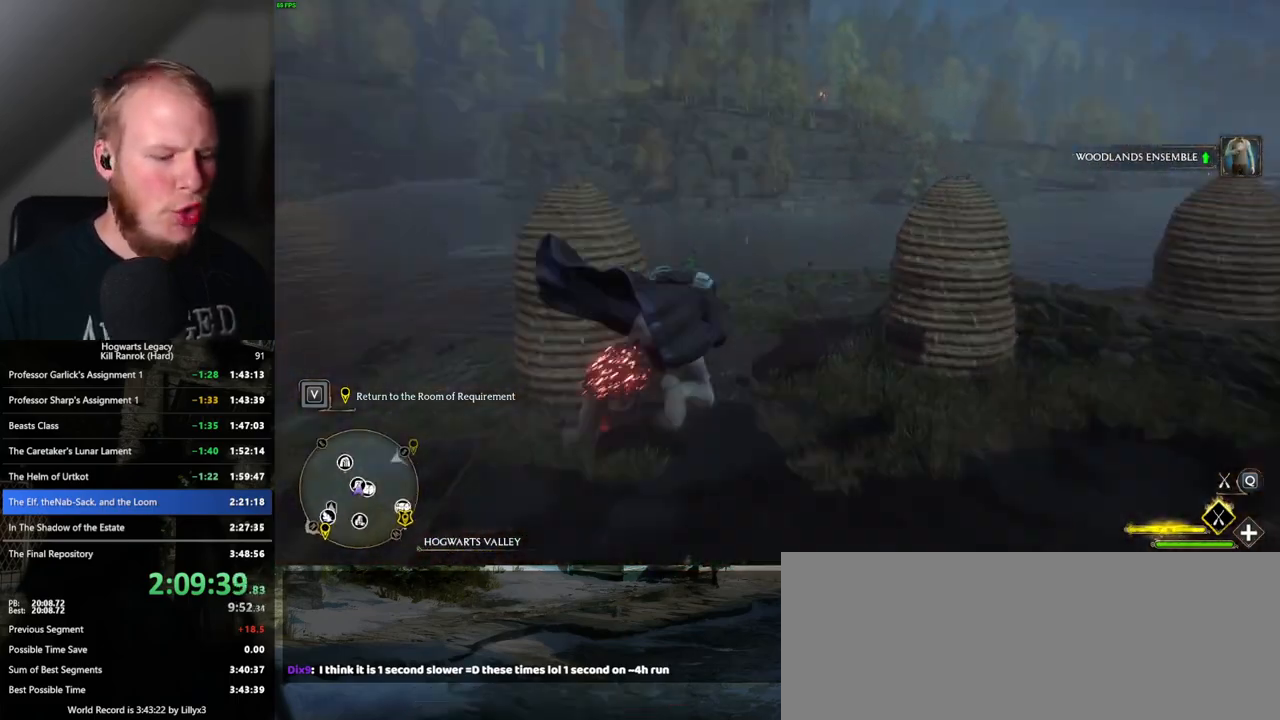
{"keys": ["r", "w"], "mouse": [], "events": [[17, "b", "down"], [167, "b", "up"], [250, "b", "down"], [267, "ctrl_l", "up"], [383, "b", "up"], [500, "r", "down"]]}
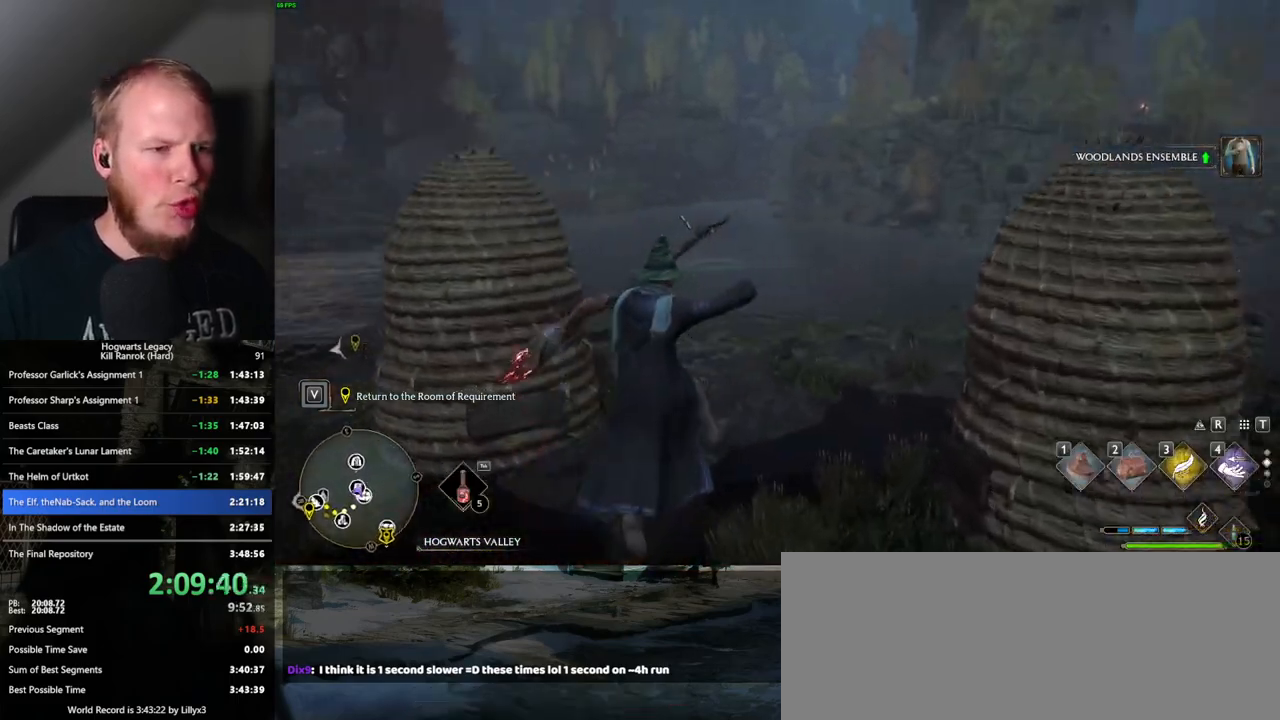
{"keys": [], "mouse": [], "events": [[67, "r", "up"], [167, "r", "down"], [217, "r", "up"], [217, "w", "up"], [317, "r", "down"], [367, "r", "up"]]}